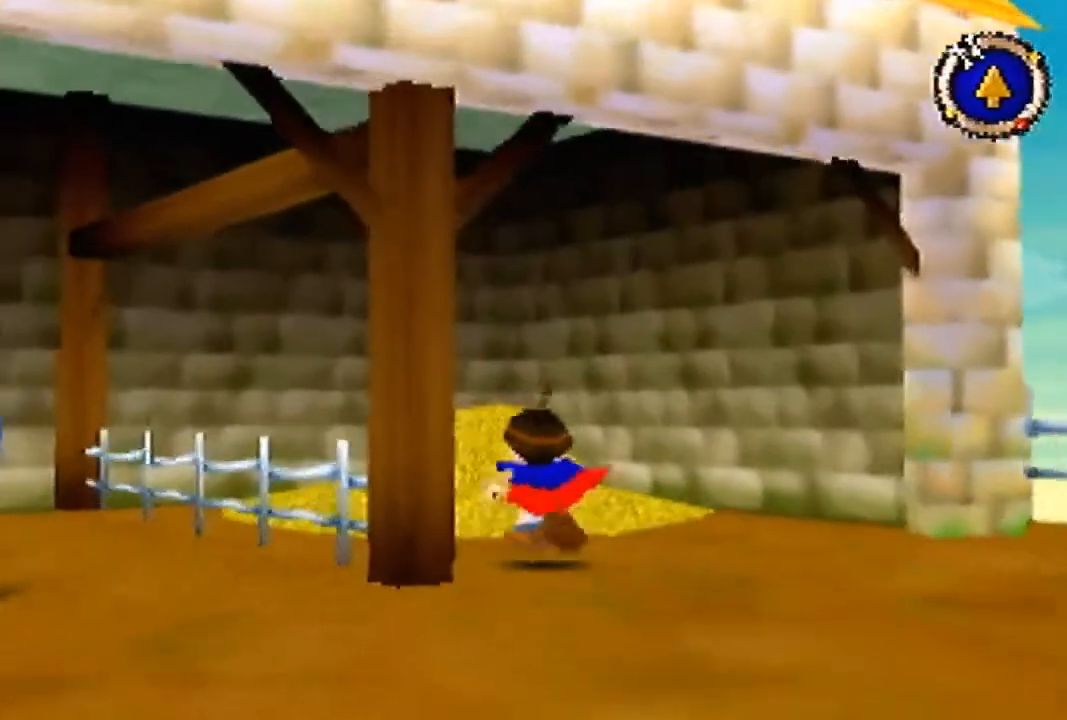
Gameplay with a controller (Nintendo layout); each line is a JSON object with the inputs held at the frame after it. "events" lists button and stick changes between this image and that frame as [ms after this image, input, new state], when the widget could be followed in between. Not read: L3 R3 Z.
{"buttons": [], "left_stick": "up", "events": []}
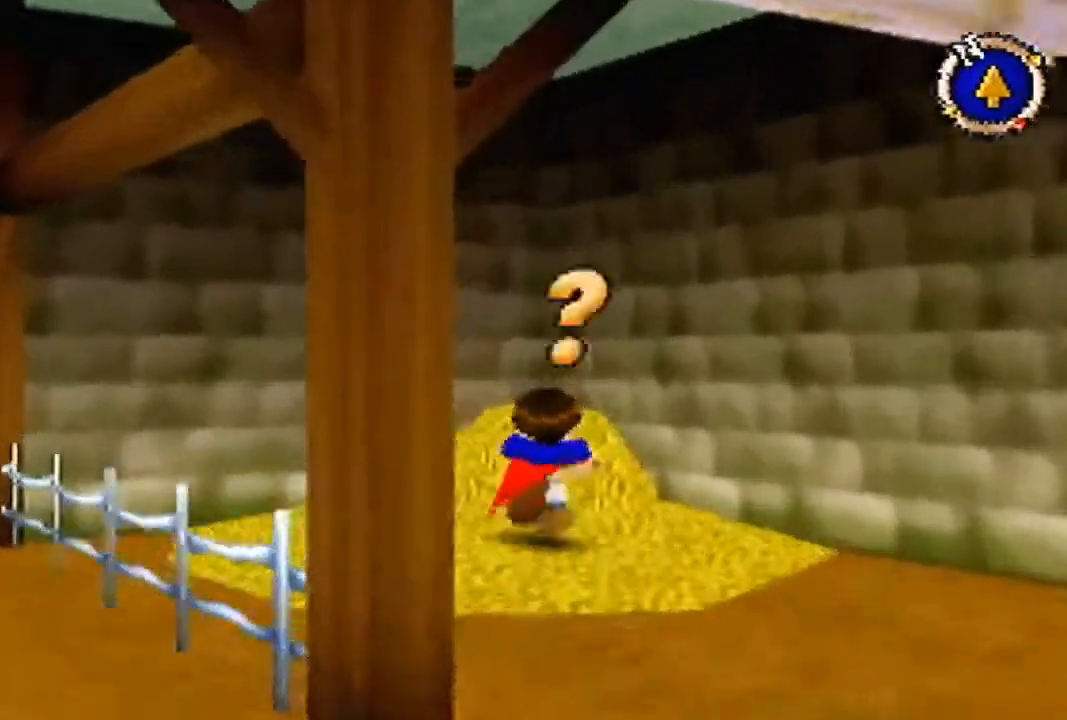
{"buttons": ["B"], "left_stick": "down-right", "events": [[67, "A", "down"], [100, "C_DOWN", "down"], [133, "C_DOWN", "up"], [133, "left_stick", "down-right"], [167, "A", "up"], [300, "B", "down"]]}
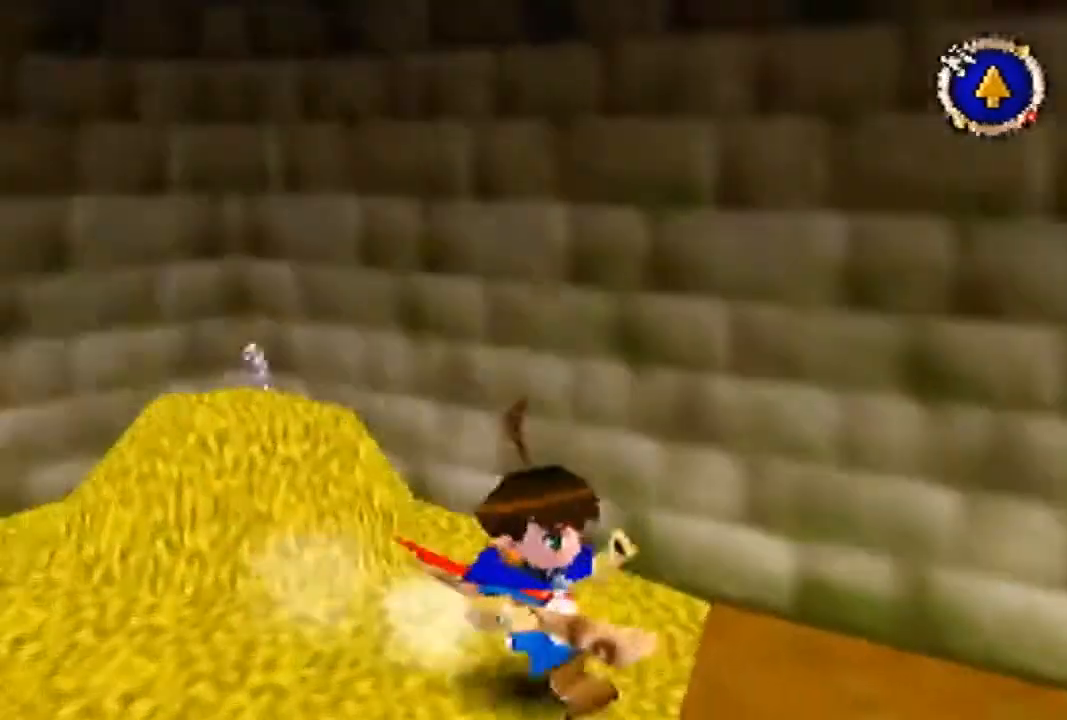
{"buttons": ["B"], "left_stick": "right", "events": [[467, "left_stick", "right"]]}
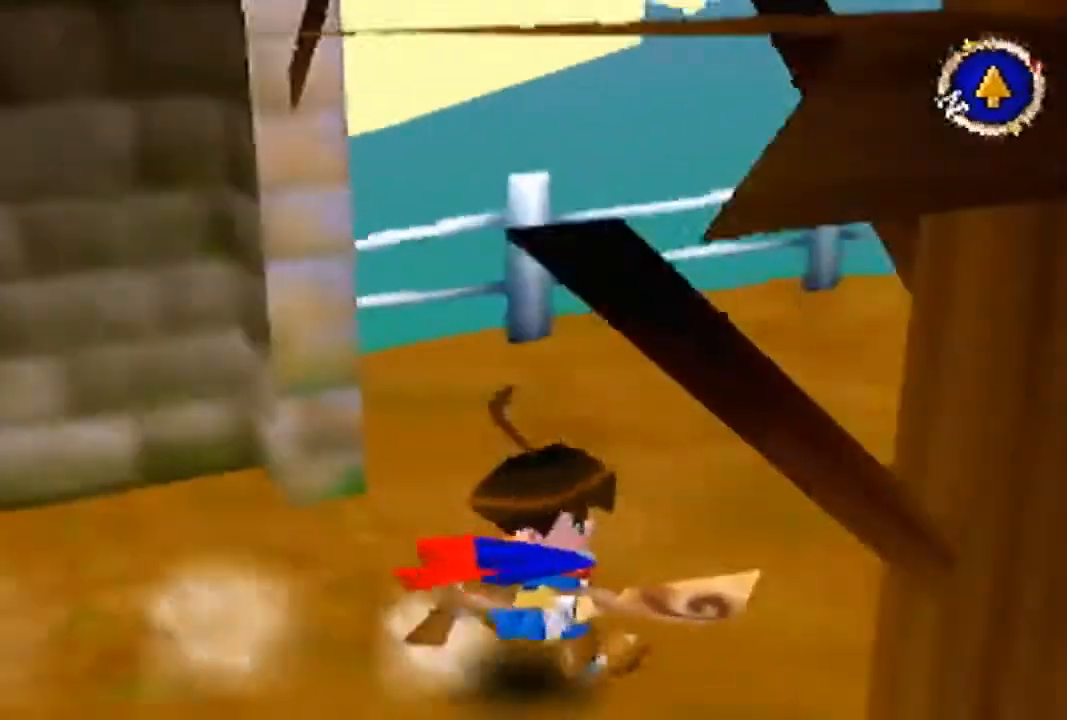
{"buttons": ["B"], "left_stick": "up-right", "events": [[100, "left_stick", "up-right"]]}
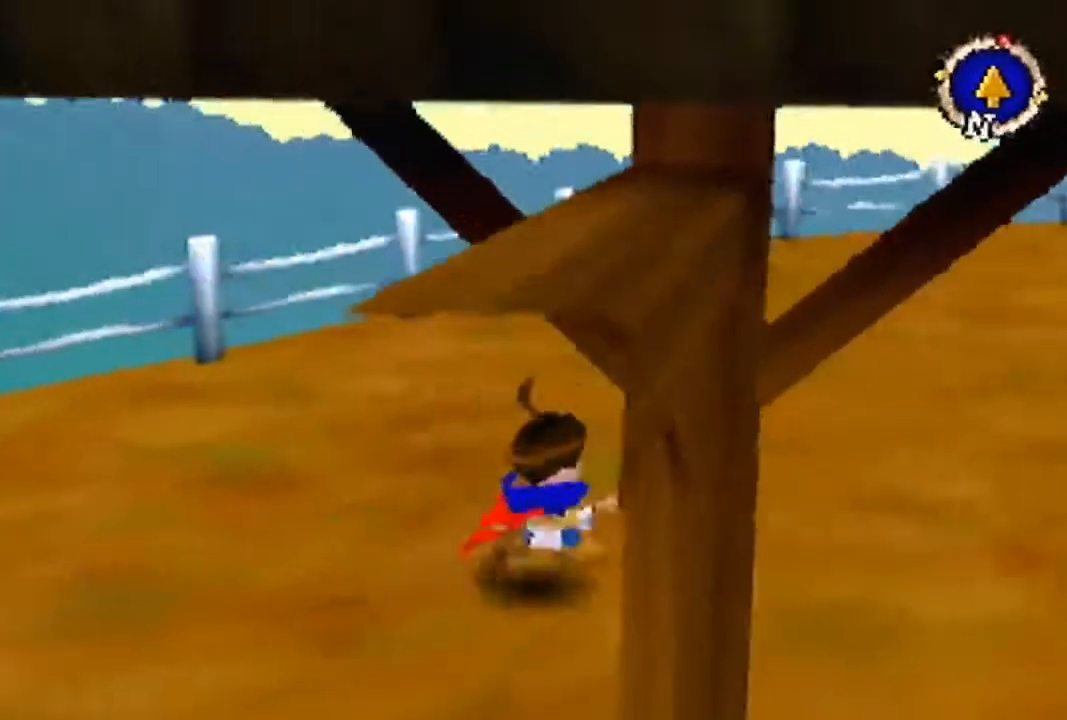
{"buttons": ["B"], "left_stick": "up-right", "events": []}
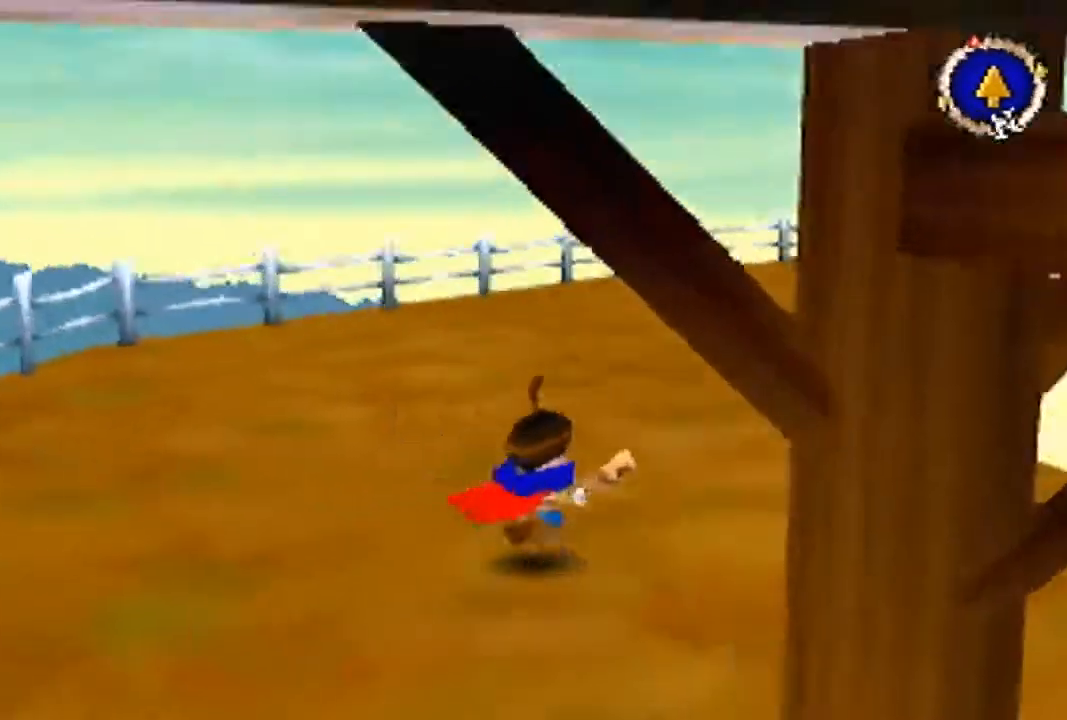
{"buttons": ["B"], "left_stick": "up", "events": [[100, "left_stick", "up"]]}
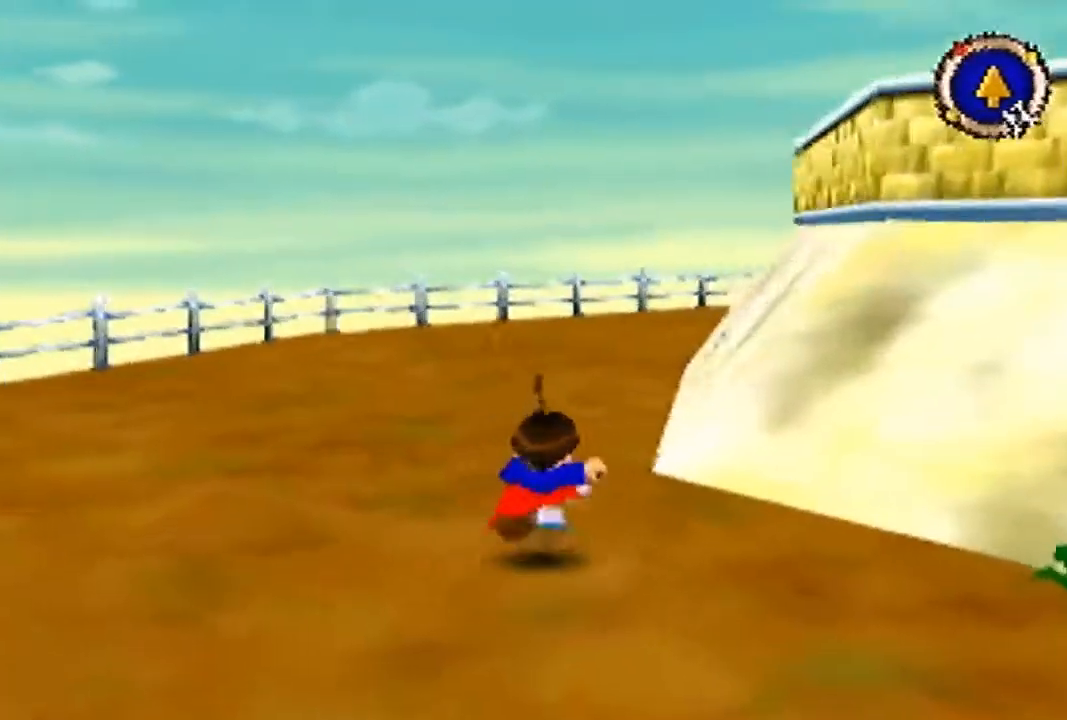
{"buttons": ["B"], "left_stick": "up", "events": []}
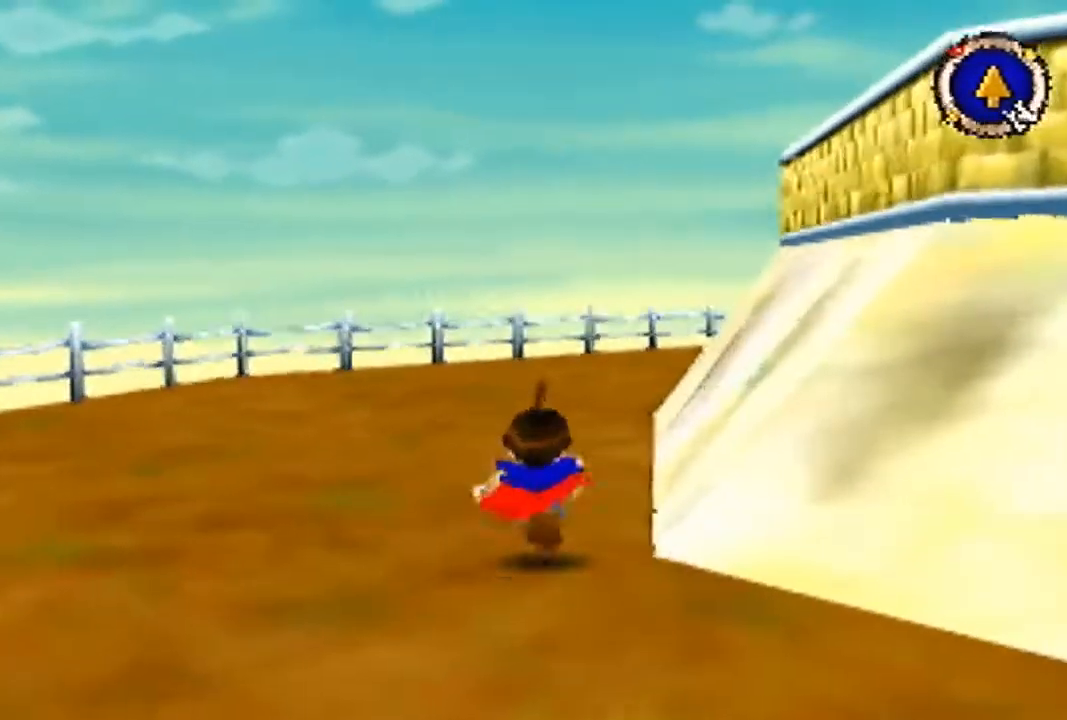
{"buttons": [], "left_stick": "up", "events": [[33, "B", "up"]]}
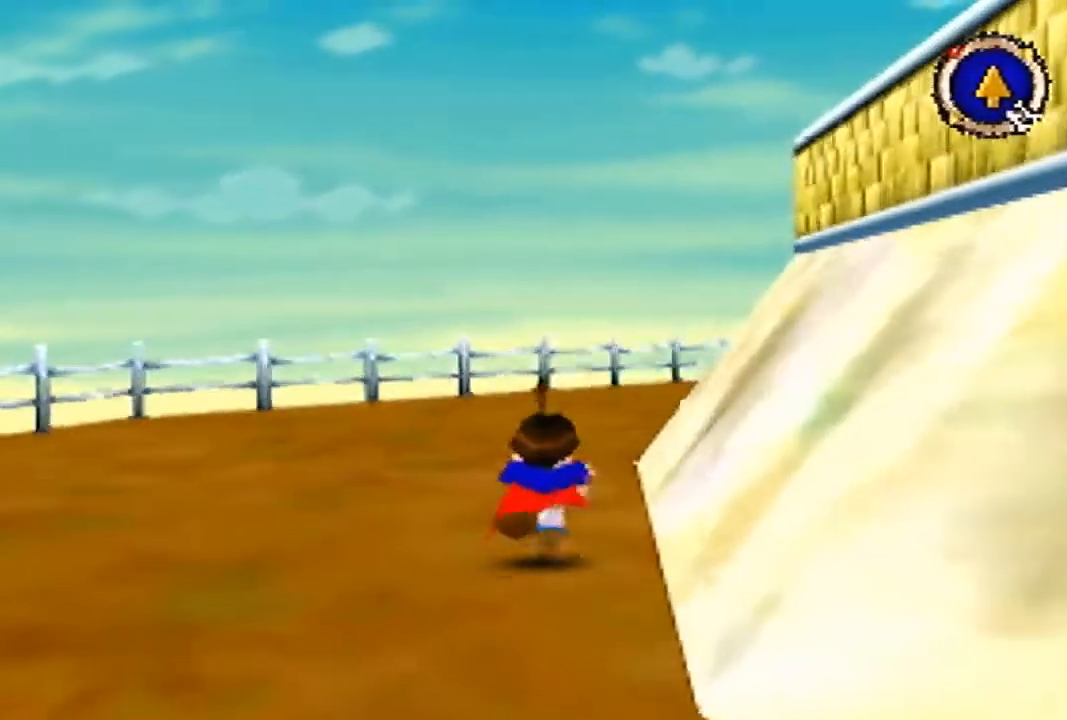
{"buttons": [], "left_stick": "up", "events": []}
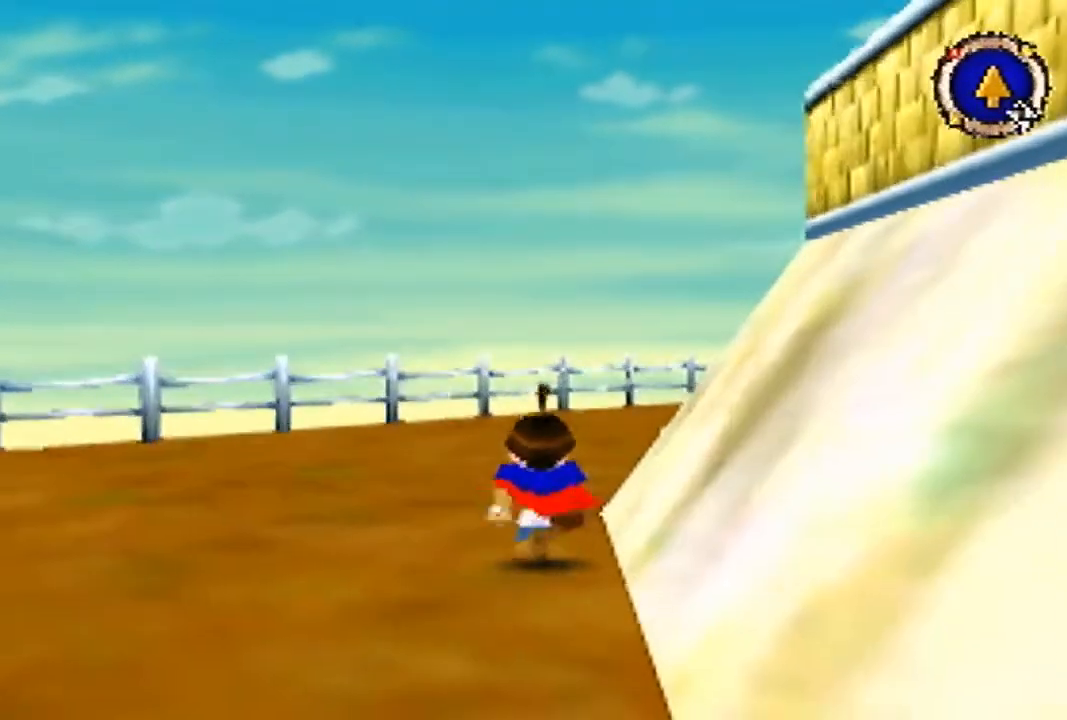
{"buttons": ["B"], "left_stick": "up", "events": [[33, "B", "down"]]}
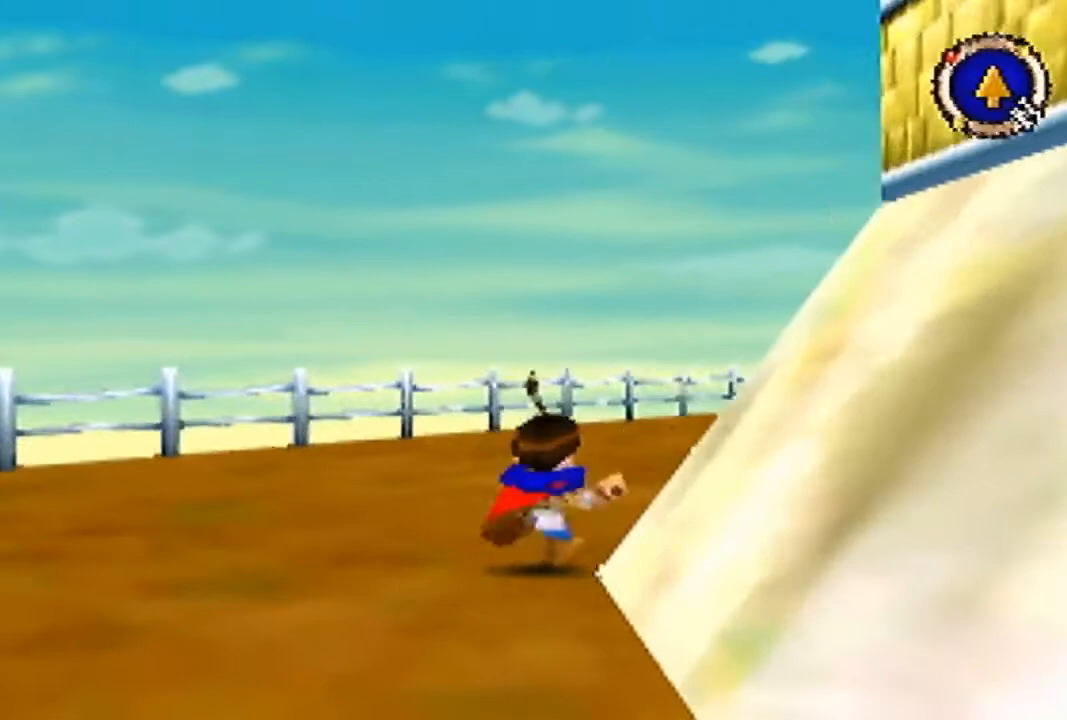
{"buttons": ["B"], "left_stick": "up", "events": []}
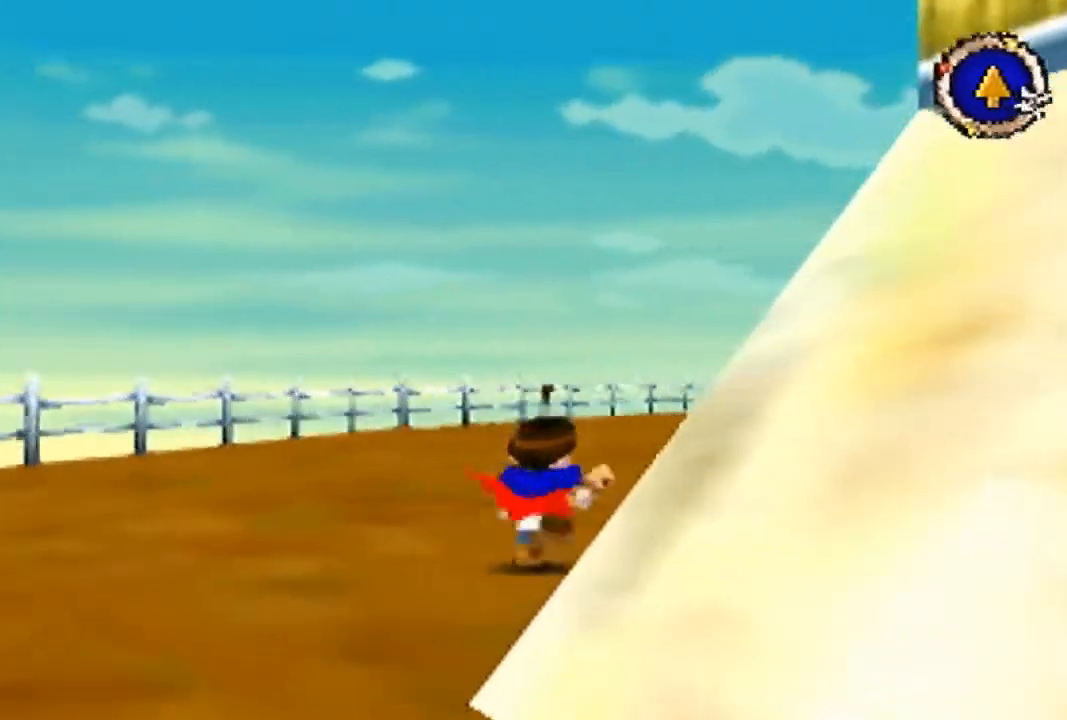
{"buttons": ["B"], "left_stick": "up", "events": []}
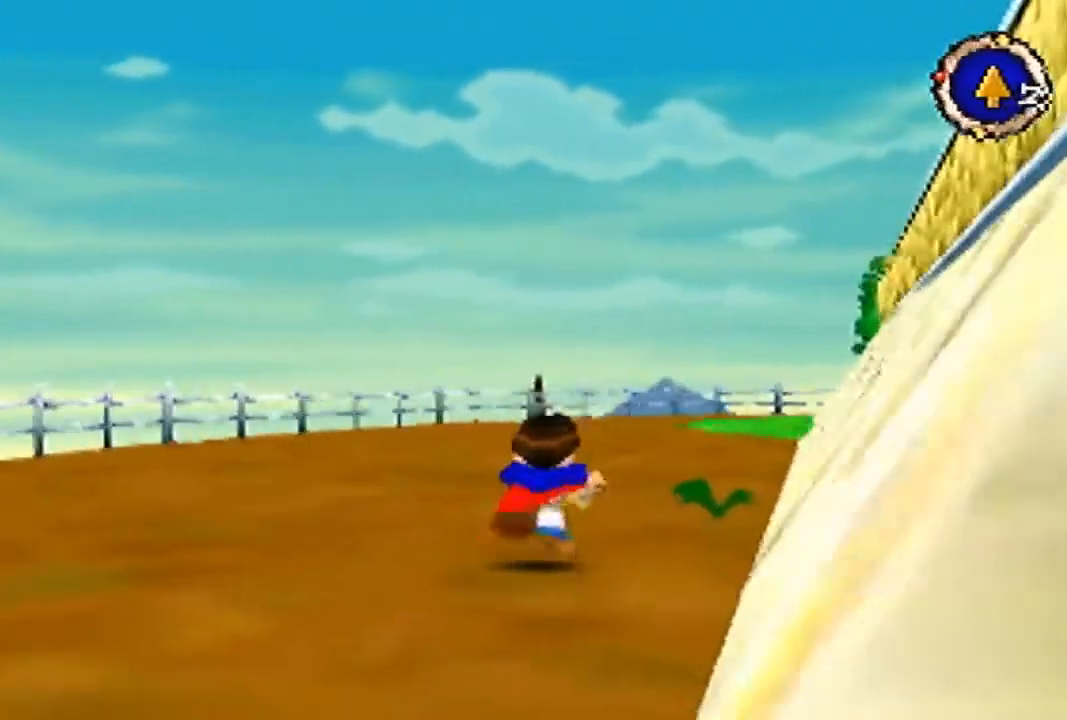
{"buttons": [], "left_stick": "up", "events": [[67, "B", "up"]]}
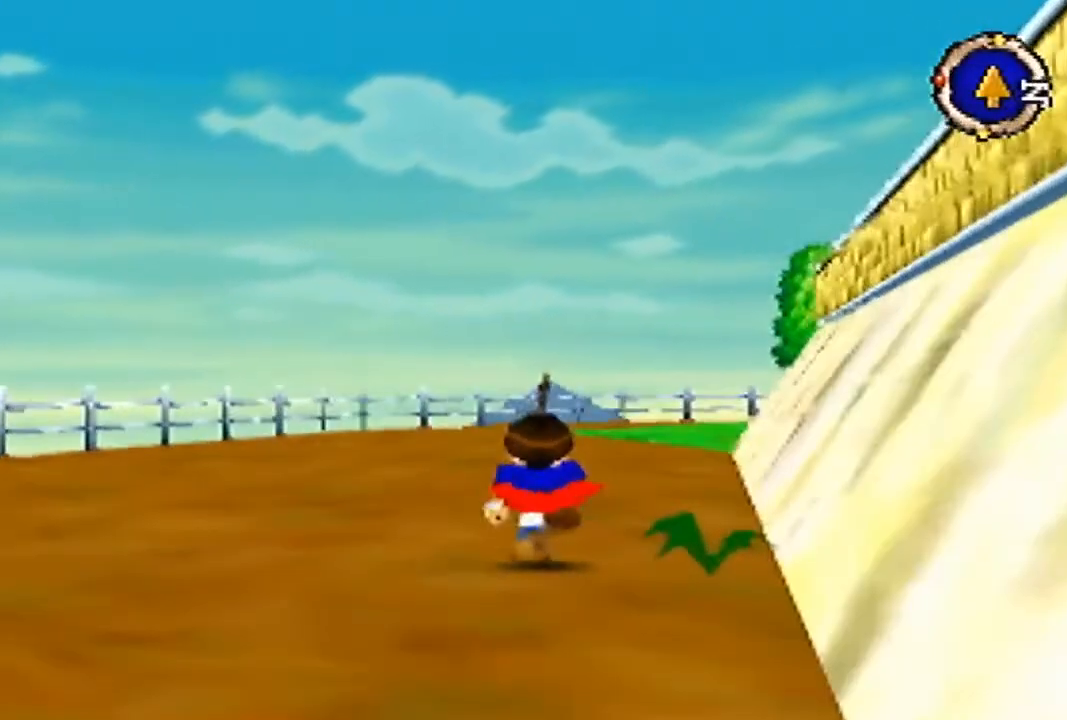
{"buttons": [], "left_stick": "up", "events": []}
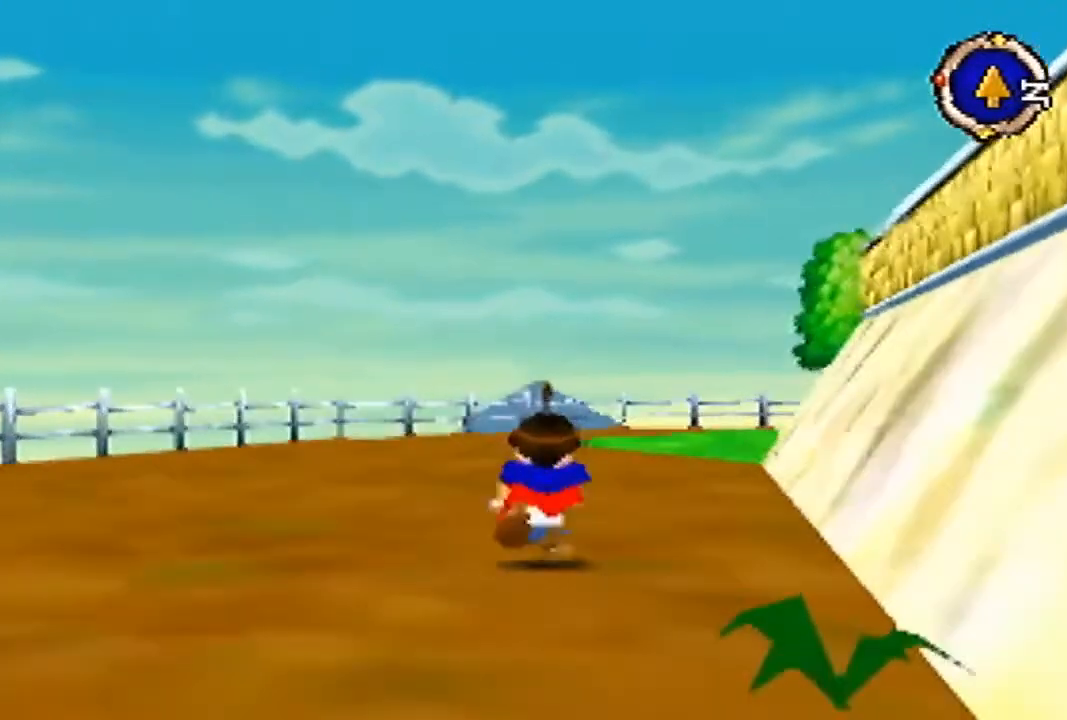
{"buttons": [], "left_stick": "up", "events": []}
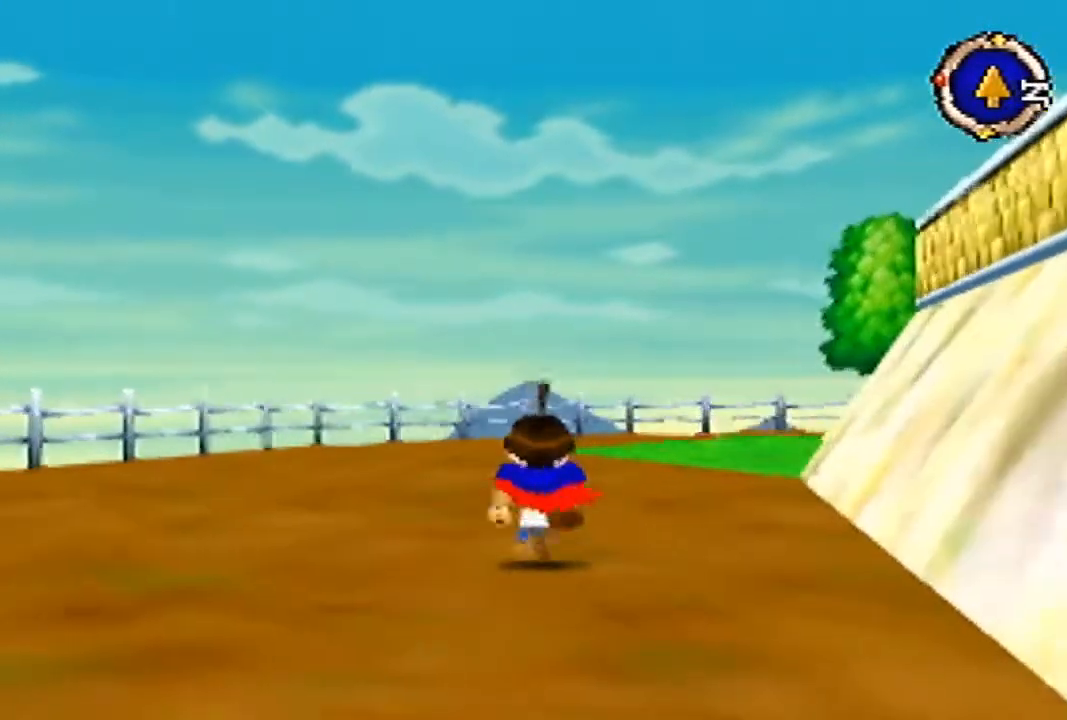
{"buttons": [], "left_stick": "up", "events": []}
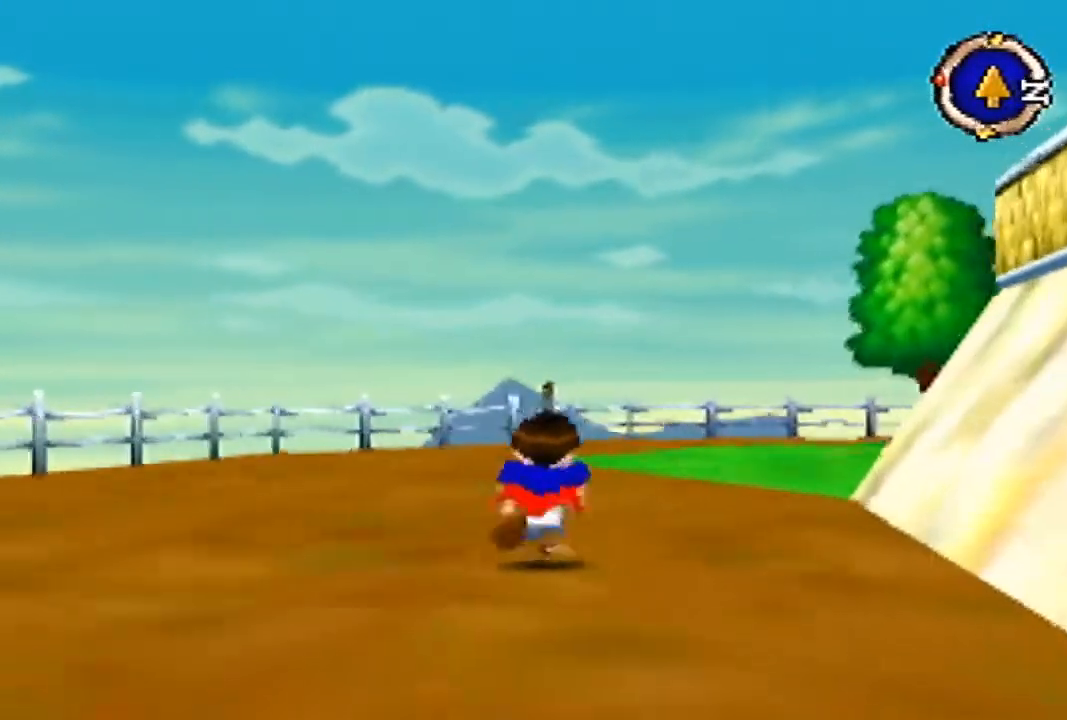
{"buttons": [], "left_stick": "up", "events": []}
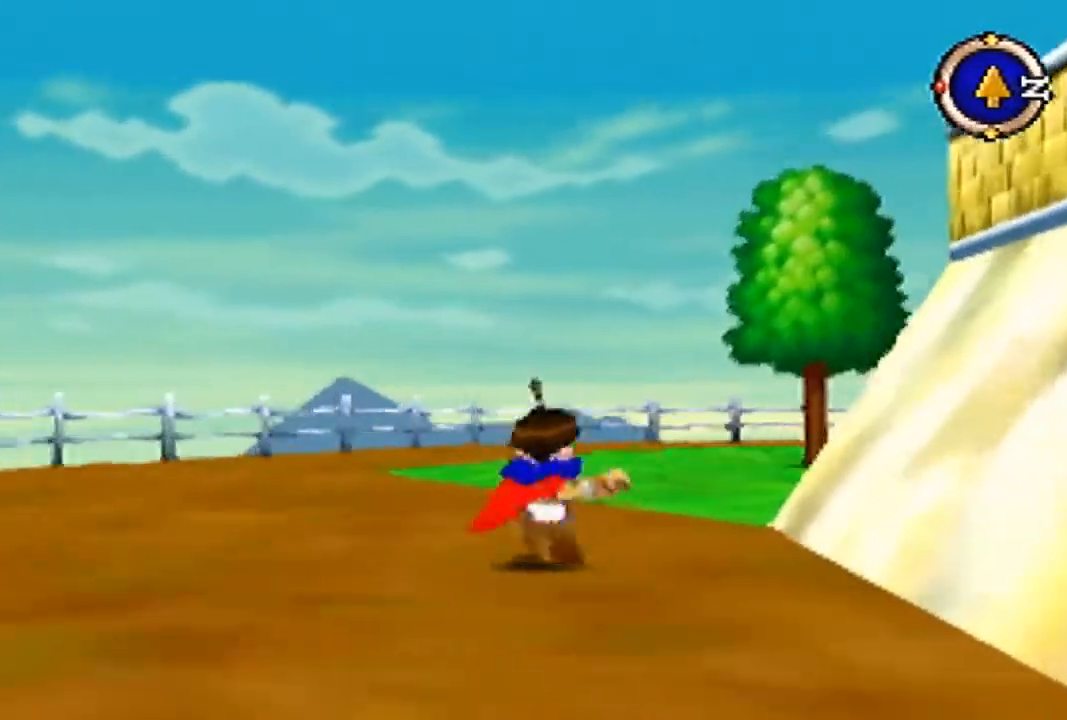
{"buttons": [], "left_stick": "up", "events": []}
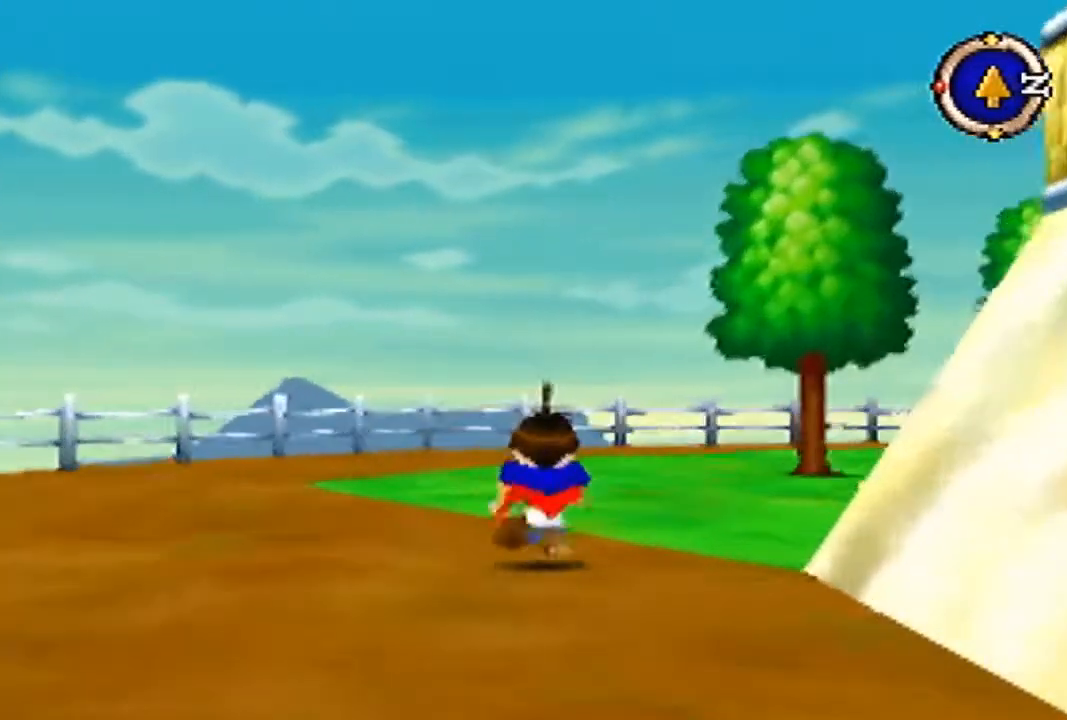
{"buttons": [], "left_stick": "up", "events": []}
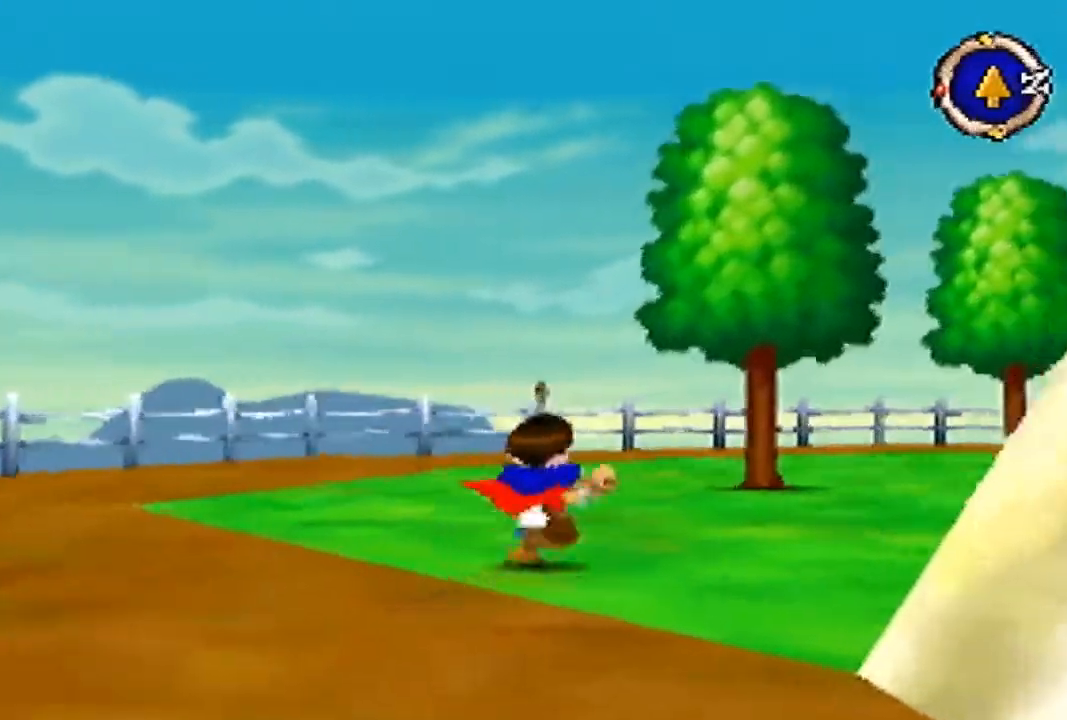
{"buttons": [], "left_stick": "up-right", "events": [[33, "left_stick", "up-right"]]}
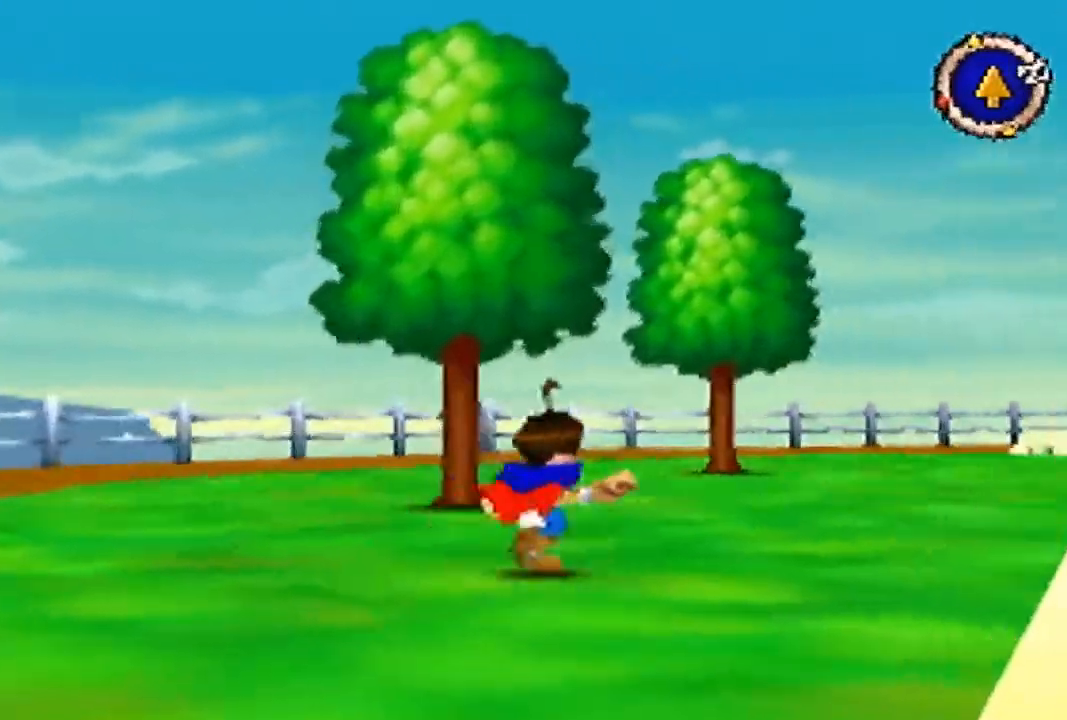
{"buttons": [], "left_stick": "up-right", "events": []}
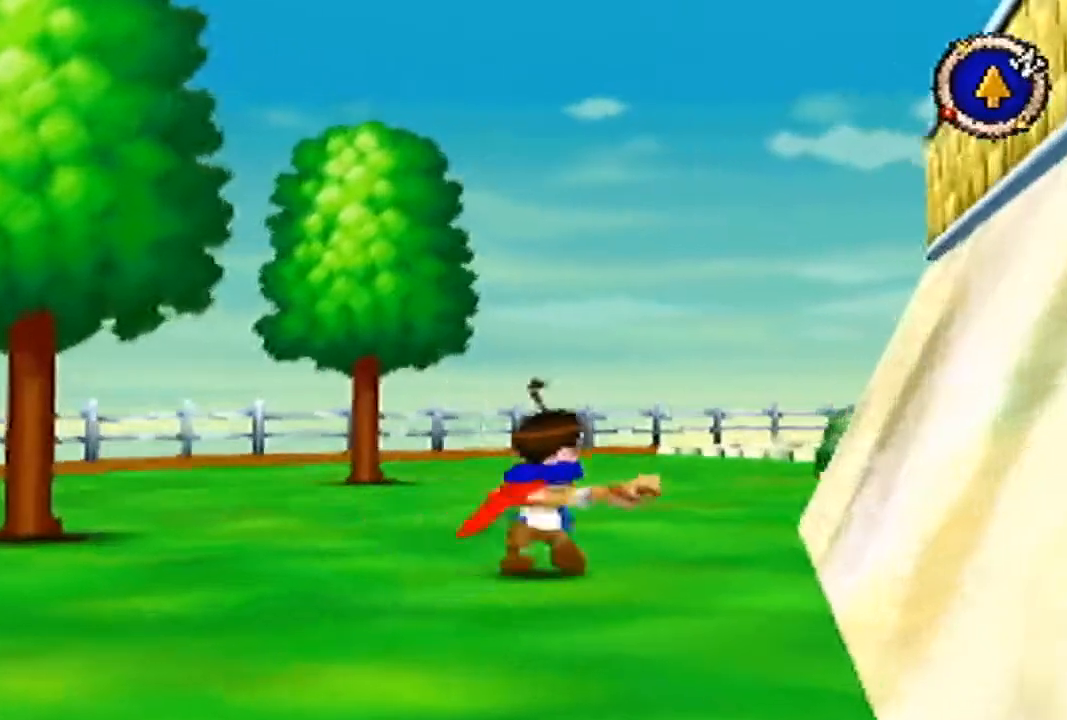
{"buttons": [], "left_stick": "up", "events": [[67, "left_stick", "up"]]}
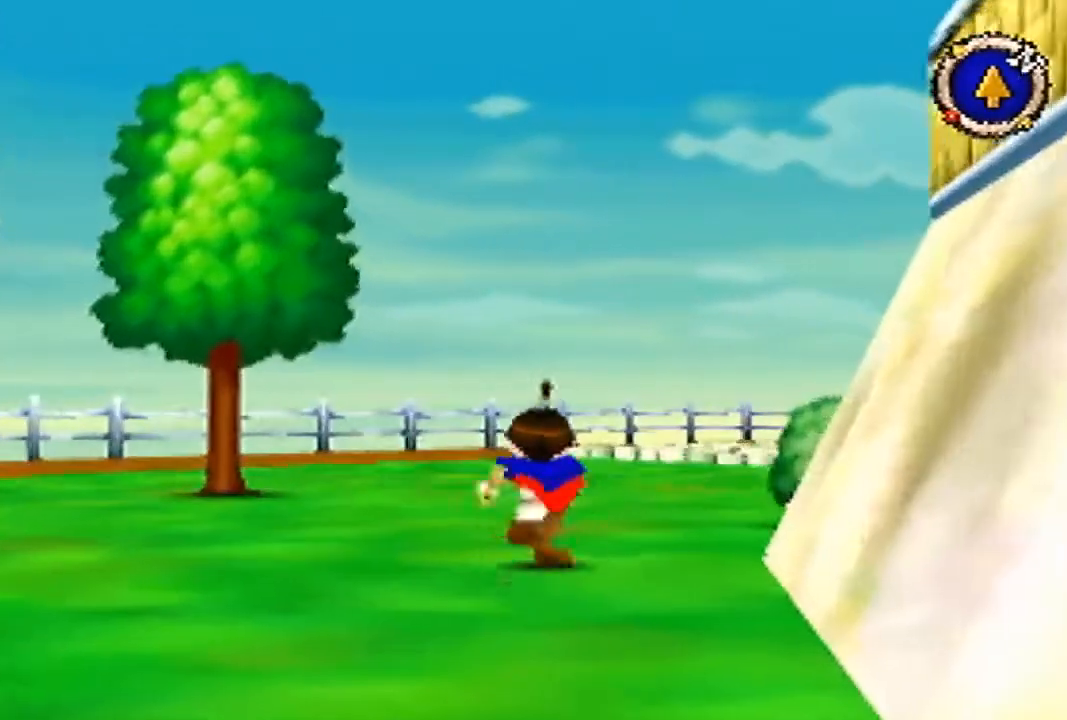
{"buttons": [], "left_stick": "up", "events": []}
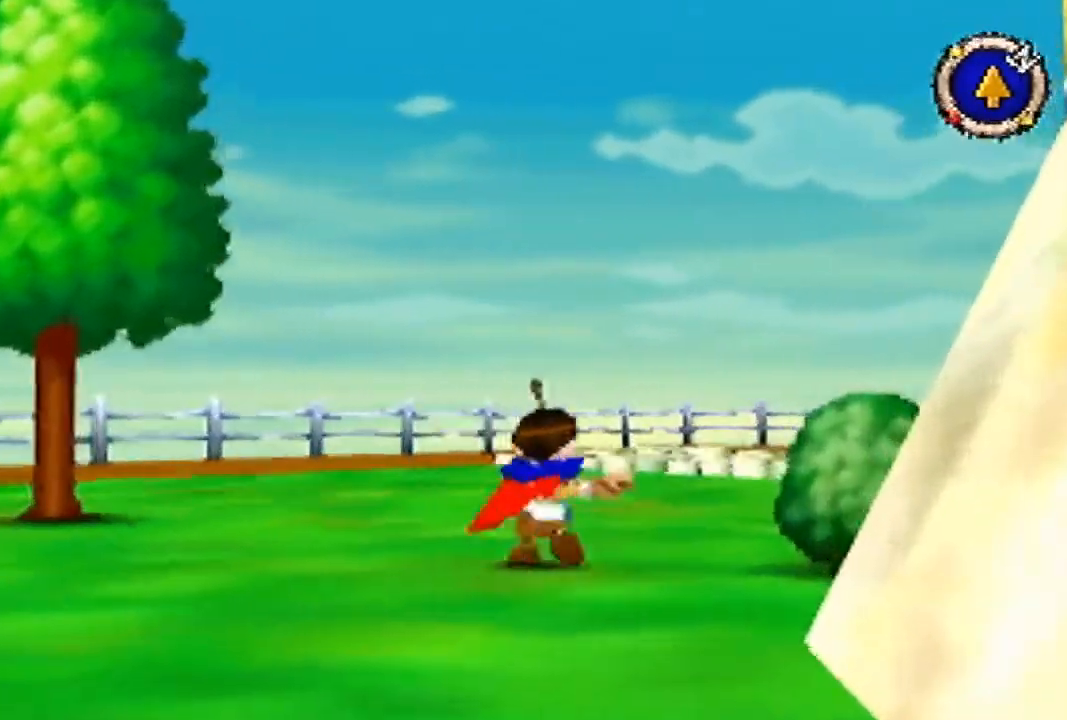
{"buttons": [], "left_stick": "up", "events": []}
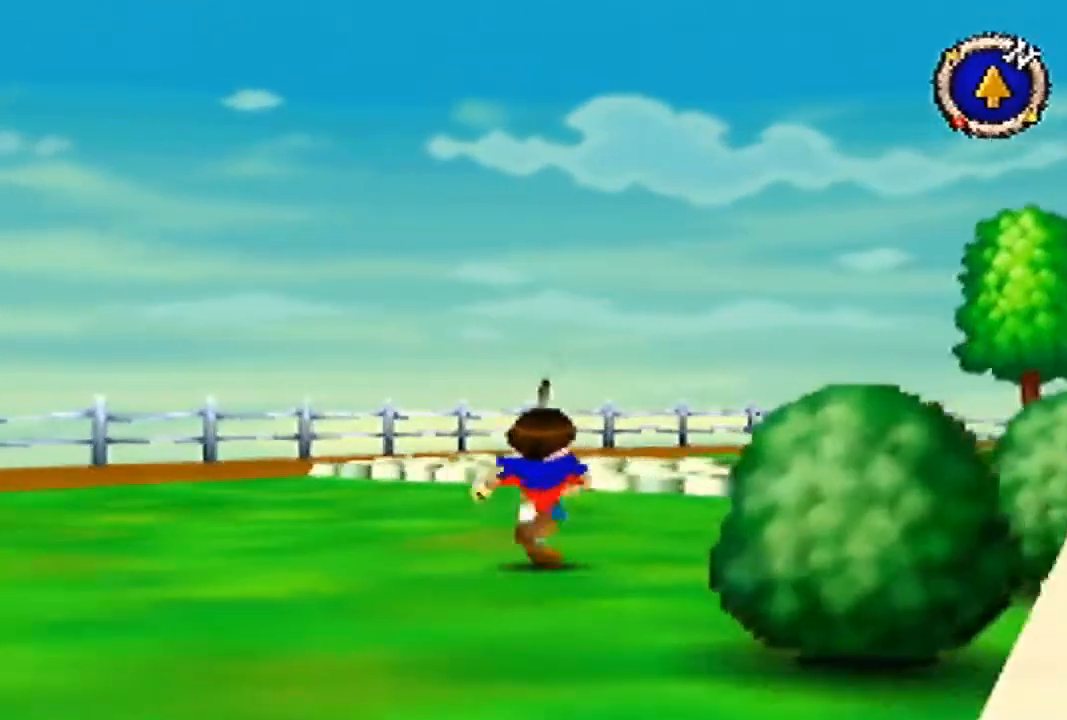
{"buttons": [], "left_stick": "up", "events": []}
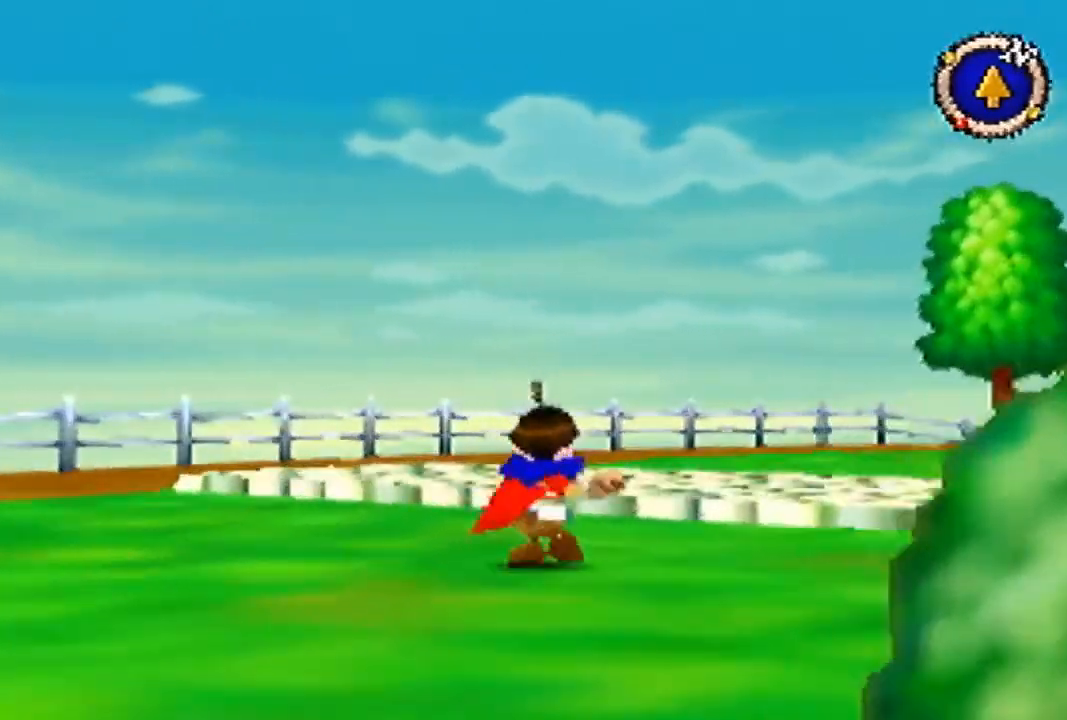
{"buttons": [], "left_stick": "up-right", "events": [[500, "left_stick", "up-right"]]}
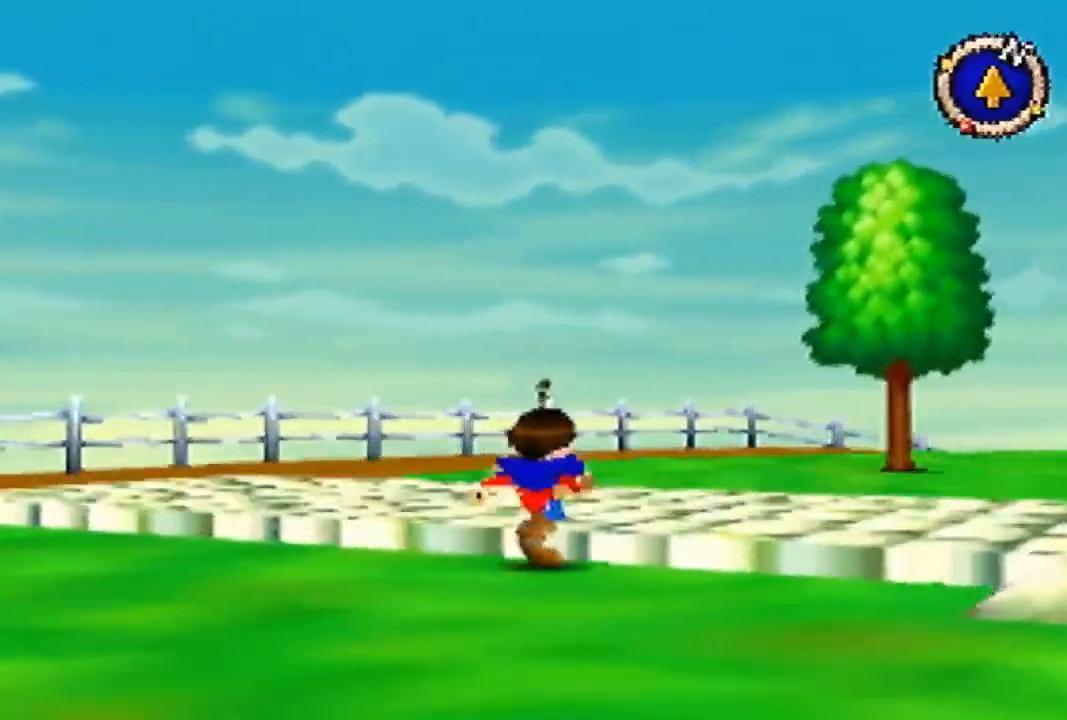
{"buttons": [], "left_stick": "up", "events": [[433, "left_stick", "up"]]}
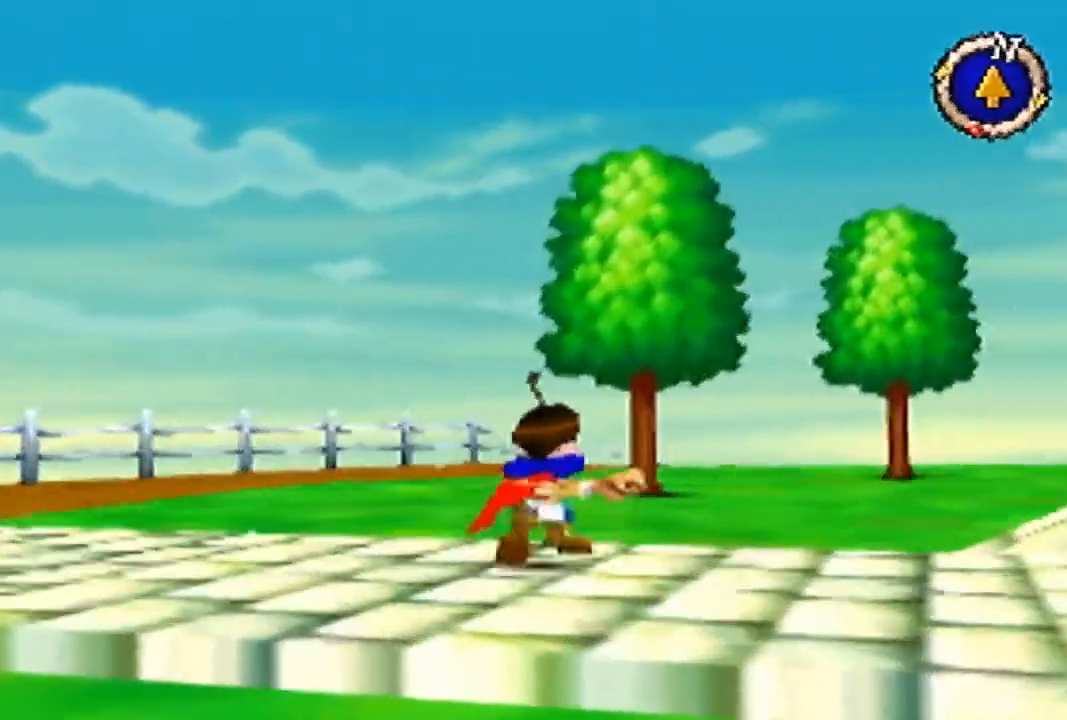
{"buttons": [], "left_stick": "up", "events": []}
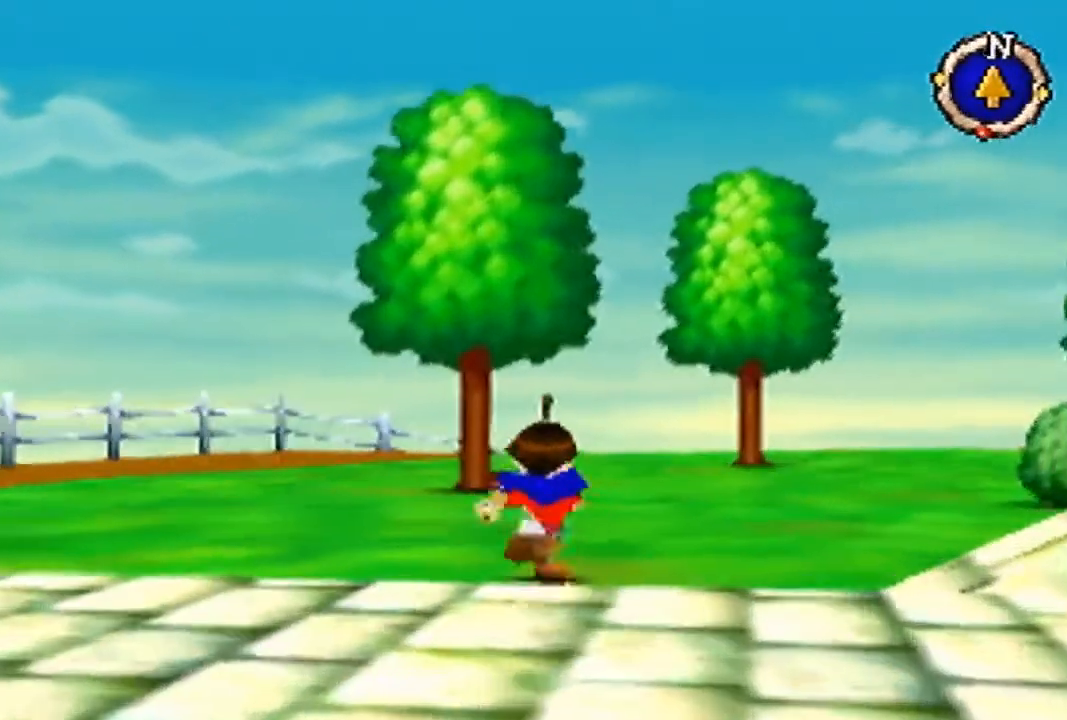
{"buttons": [], "left_stick": "up", "events": []}
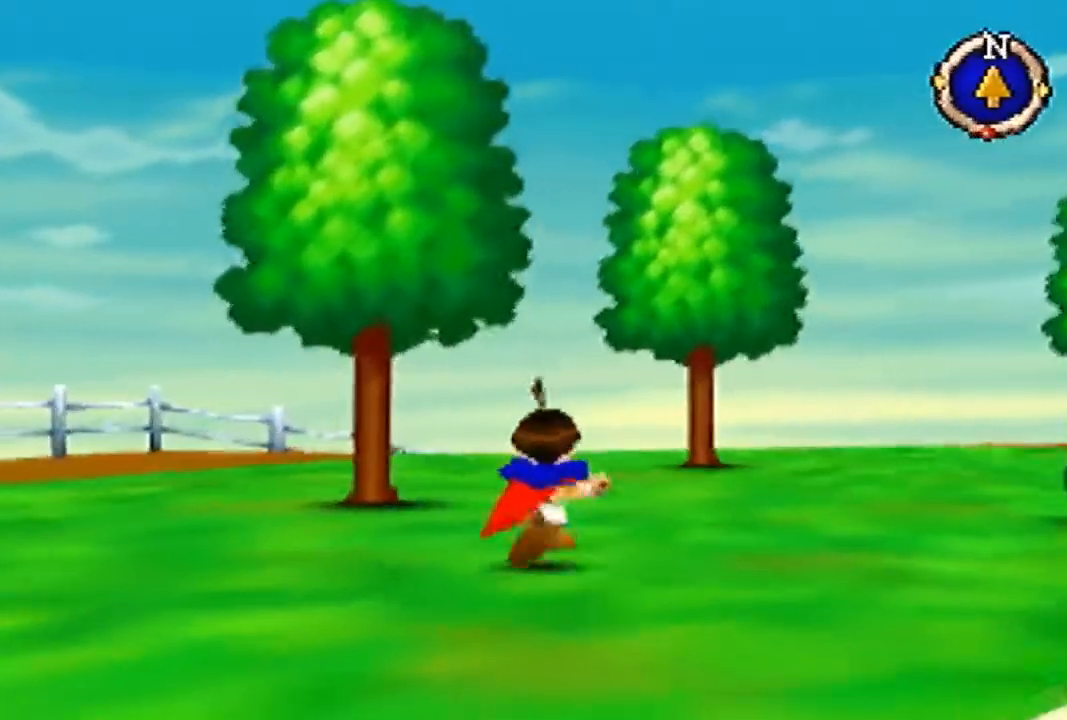
{"buttons": [], "left_stick": "up", "events": []}